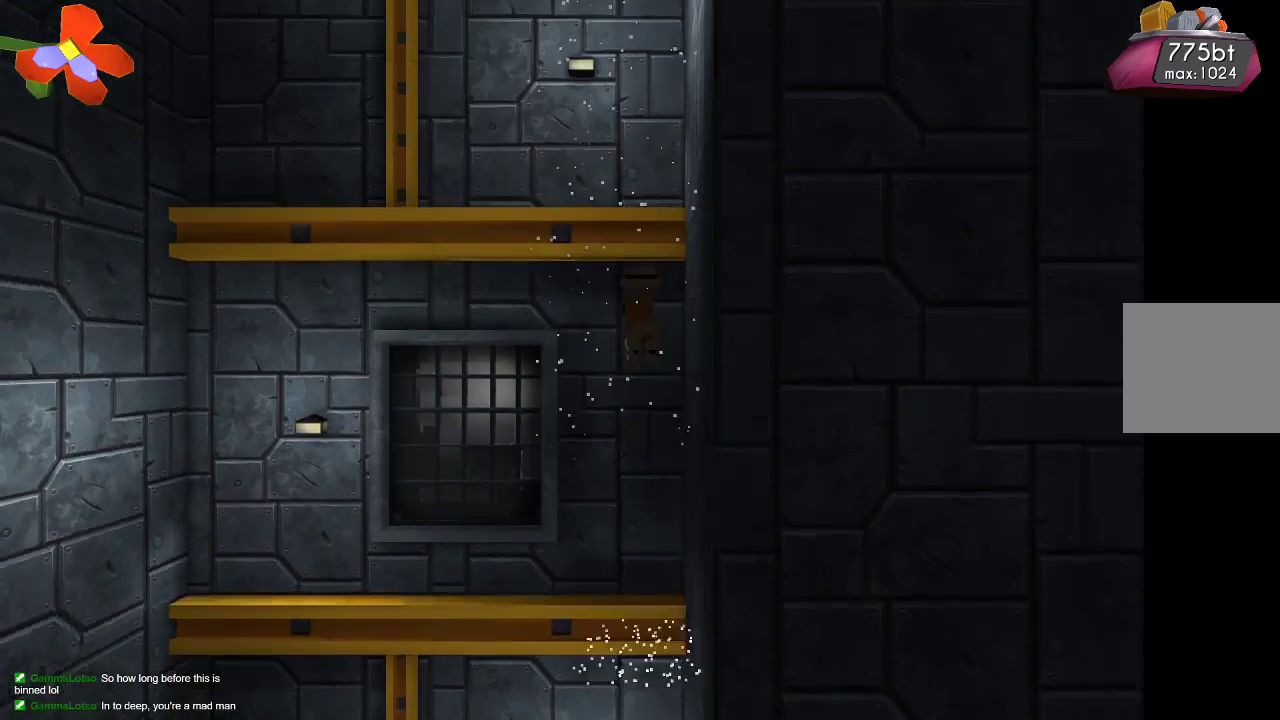
Gameplay with a controller (PlayStation layout); each line is a JSON object with the inputs held at the frame after it. "events" lists button and stick changes between this image and that frame as [ms after this image, input, new state], when the widget could be followed in between.
{"buttons": ["TRIANGLE"], "left_stick": "center", "right_stick": "down", "events": [[100, "R2", "up"], [300, "TRIANGLE", "down"]]}
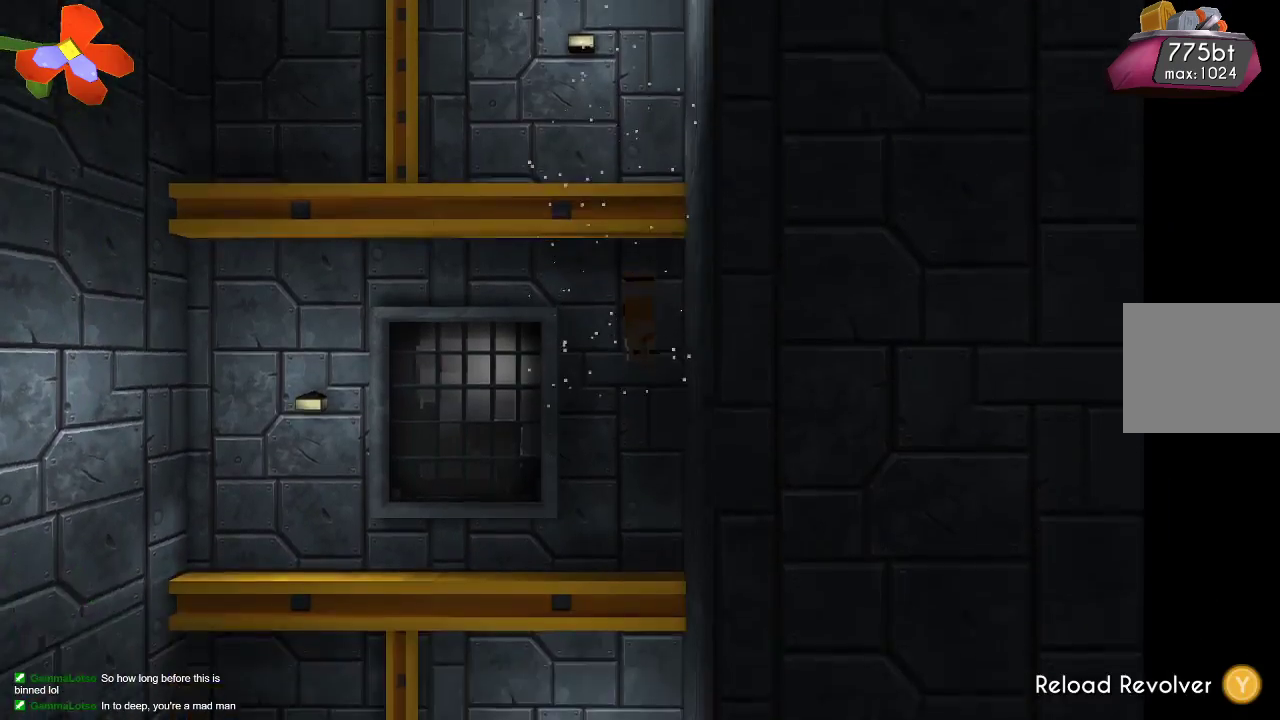
{"buttons": [], "left_stick": "center", "right_stick": "down", "events": [[467, "TRIANGLE", "up"]]}
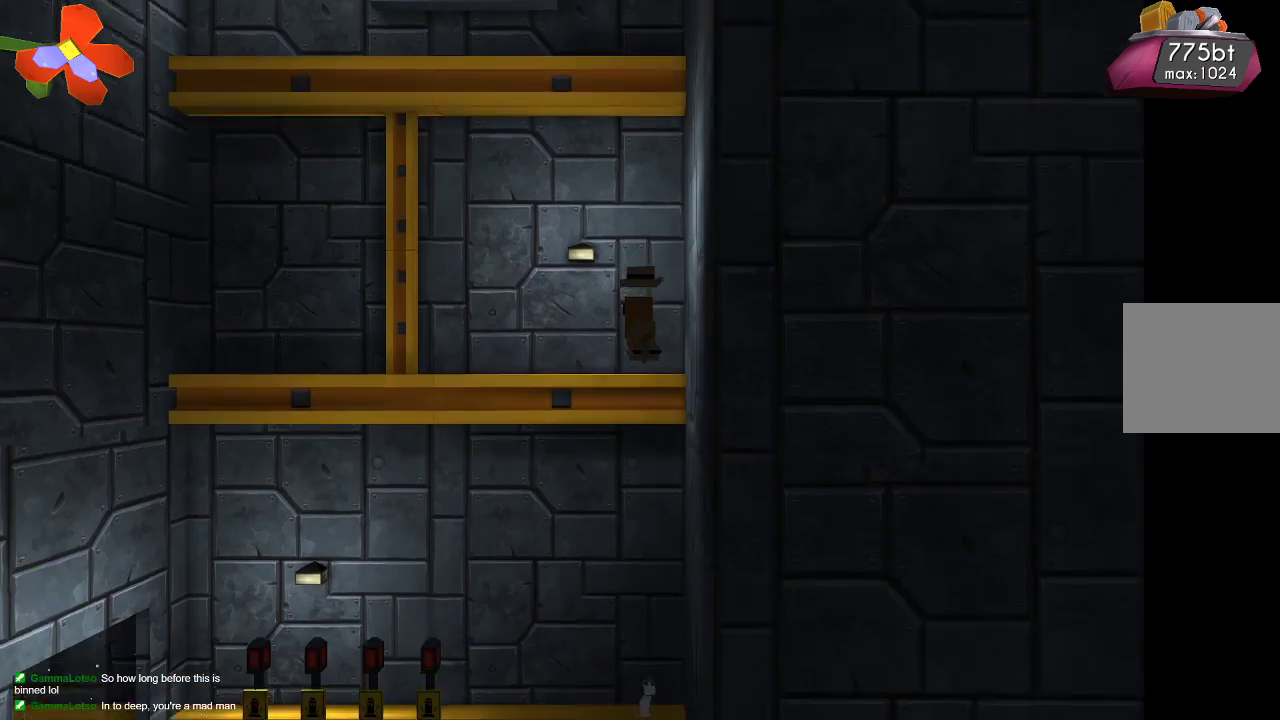
{"buttons": [], "left_stick": "center", "right_stick": "down", "events": []}
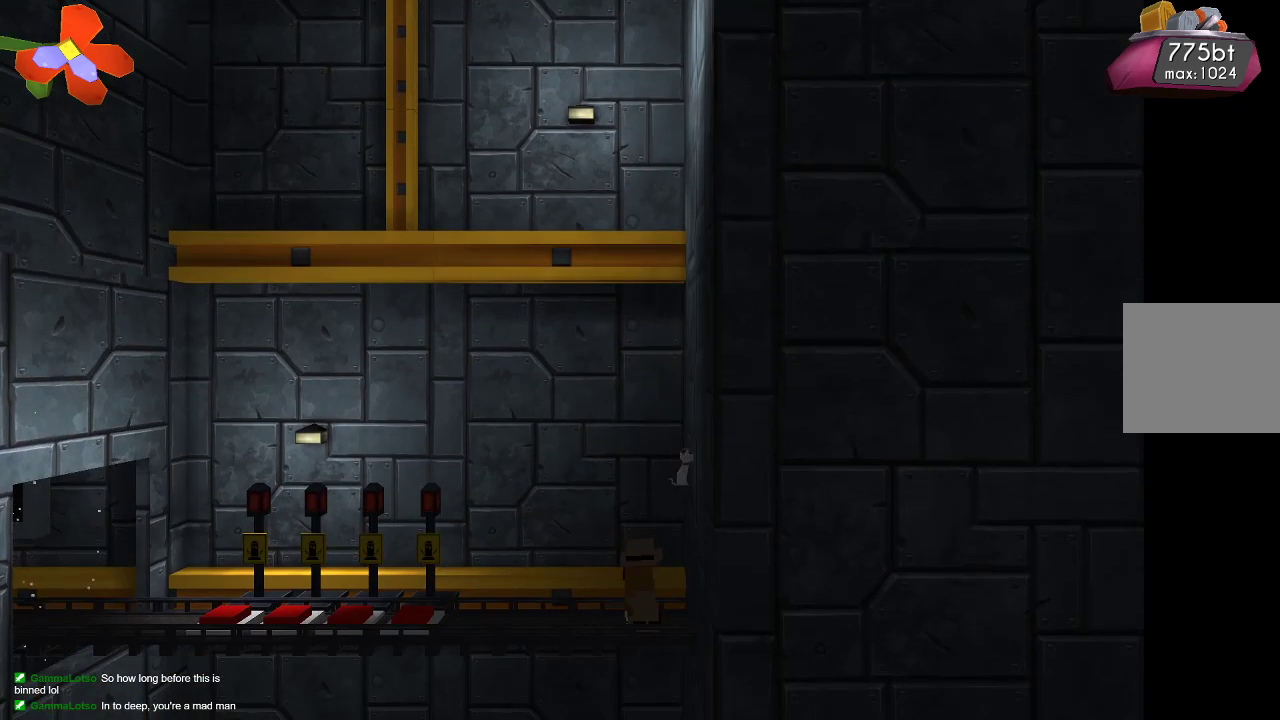
{"buttons": [], "left_stick": "center", "right_stick": "center", "events": [[33, "right_stick", "center"]]}
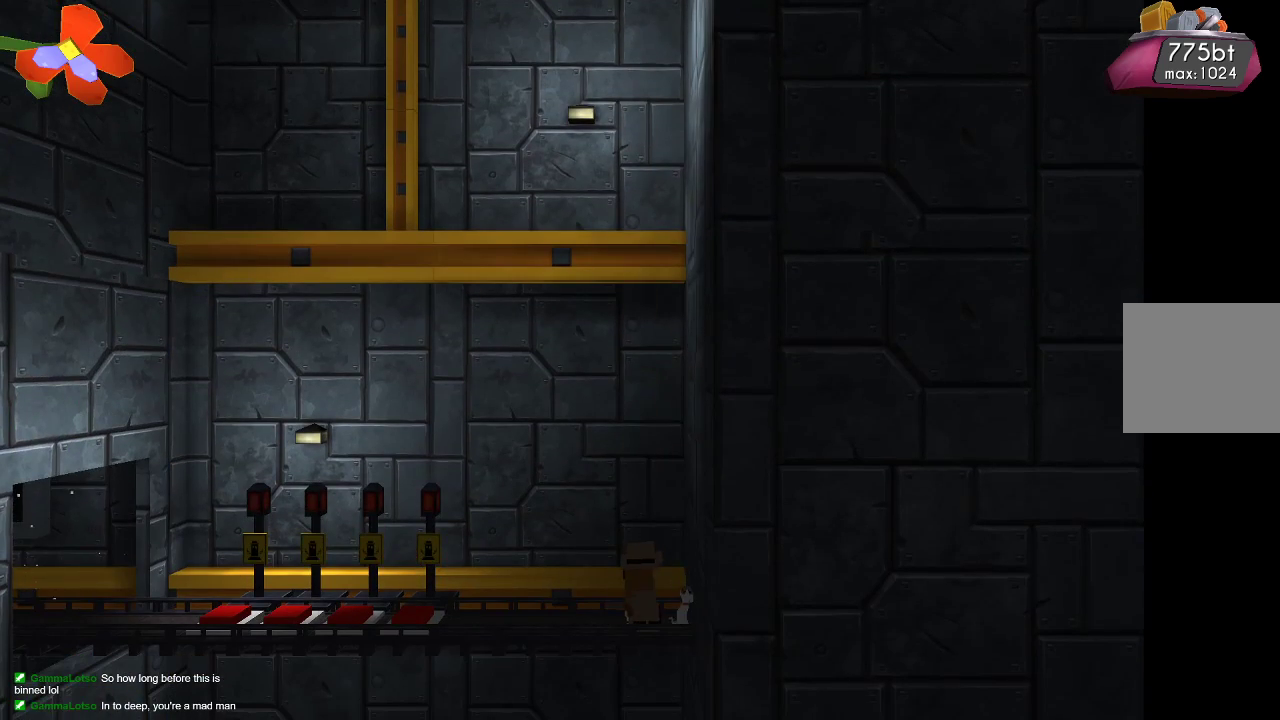
{"buttons": [], "left_stick": "center", "right_stick": "center", "events": [[33, "left_stick", "left"], [433, "left_stick", "center"]]}
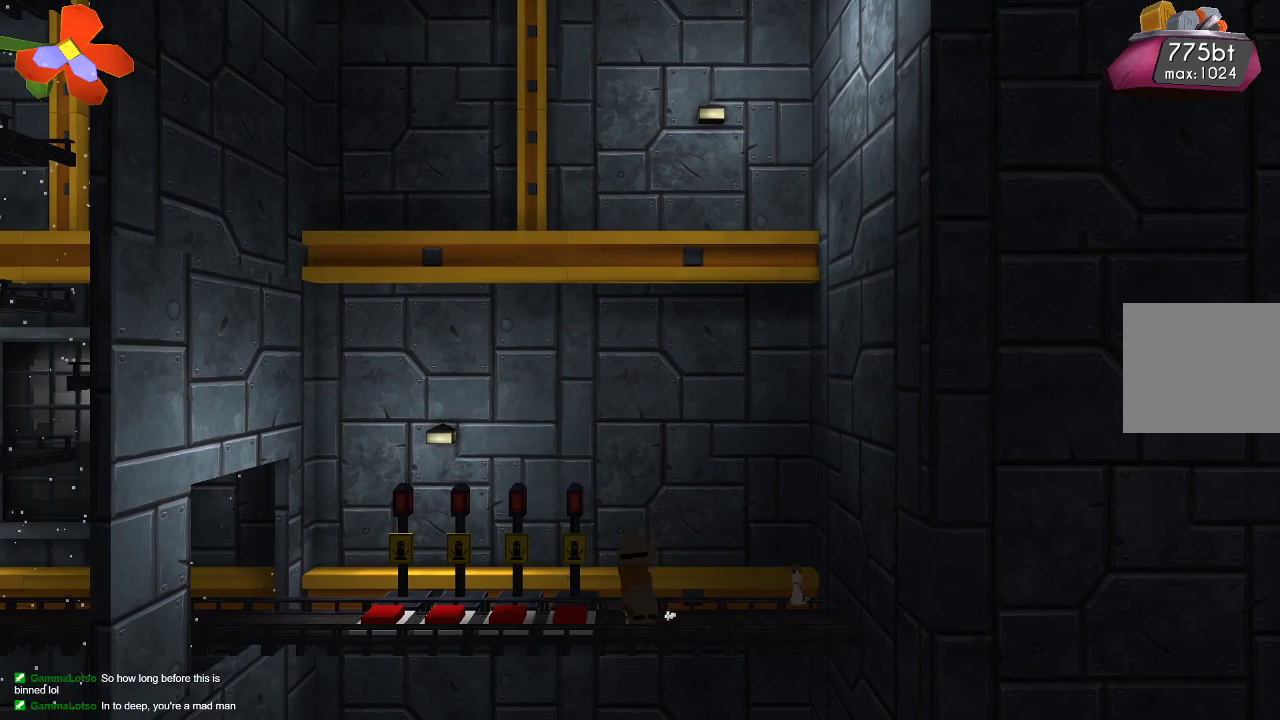
{"buttons": ["TRIANGLE"], "left_stick": "center", "right_stick": "center", "events": [[100, "TRIANGLE", "down"]]}
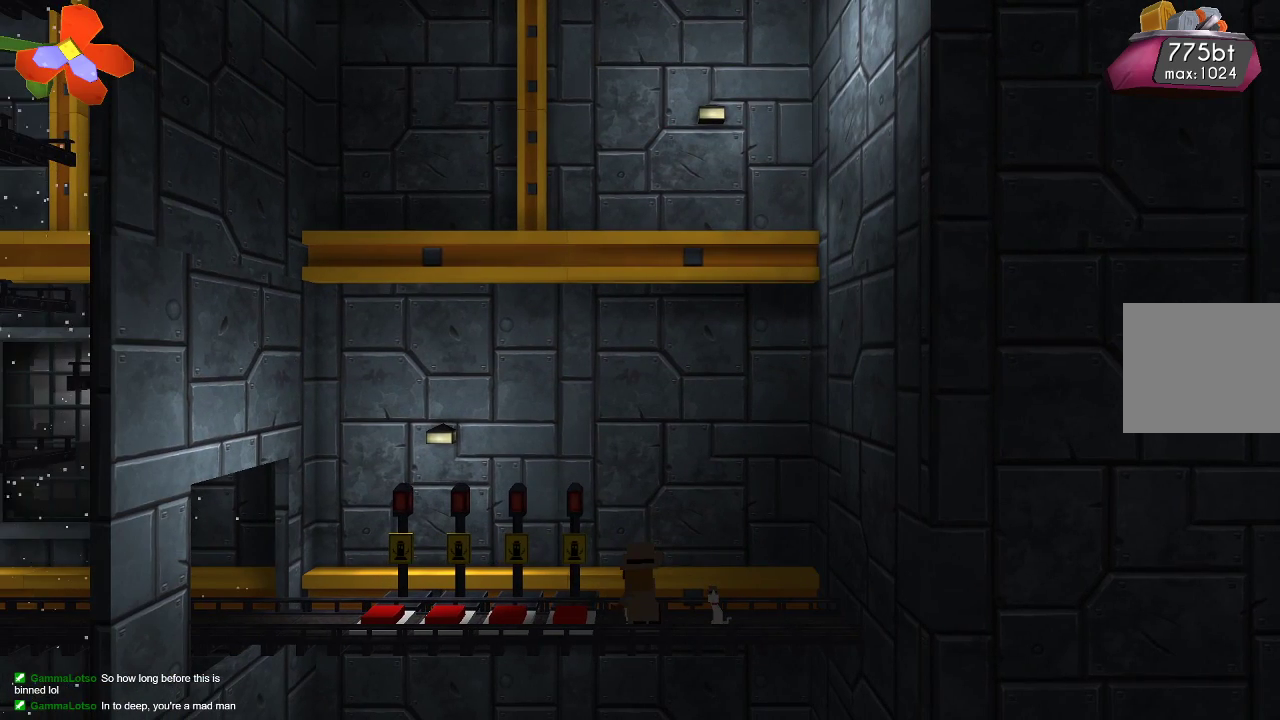
{"buttons": [], "left_stick": "center", "right_stick": "center", "events": [[100, "right_stick", "left"], [233, "right_stick", "center"], [300, "TRIANGLE", "up"]]}
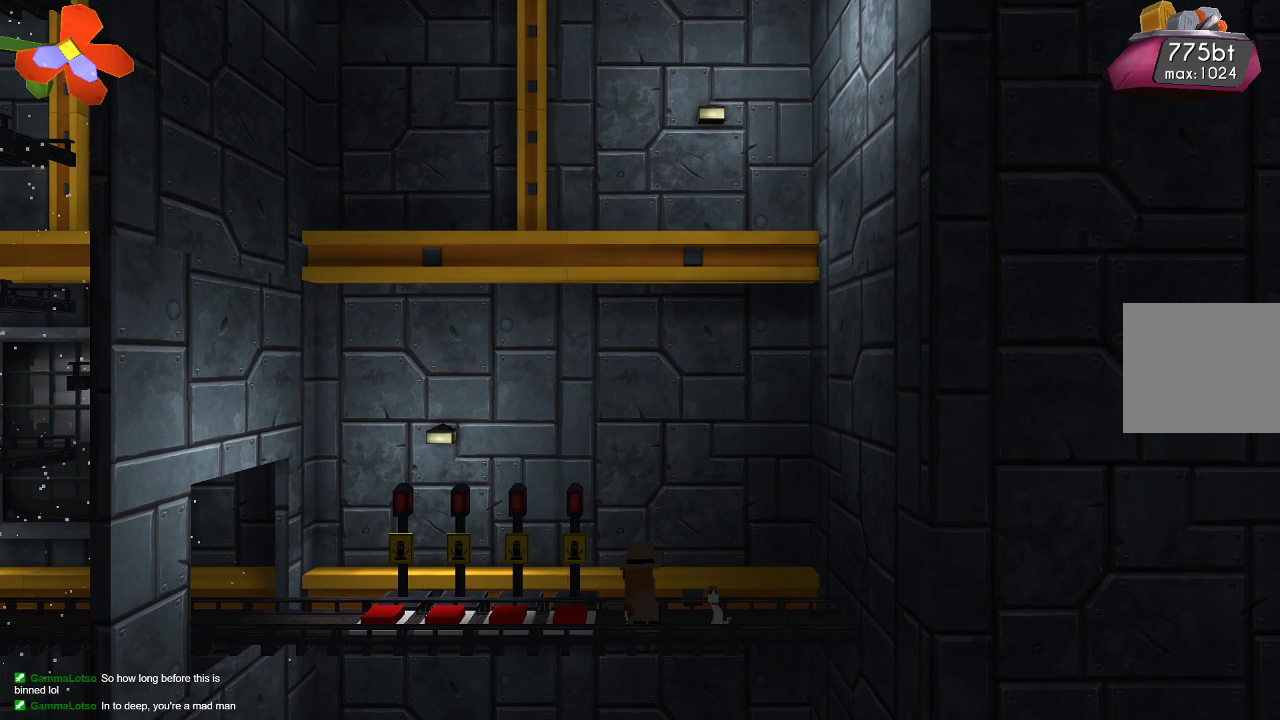
{"buttons": [], "left_stick": "left", "right_stick": "center", "events": [[333, "left_stick", "left"]]}
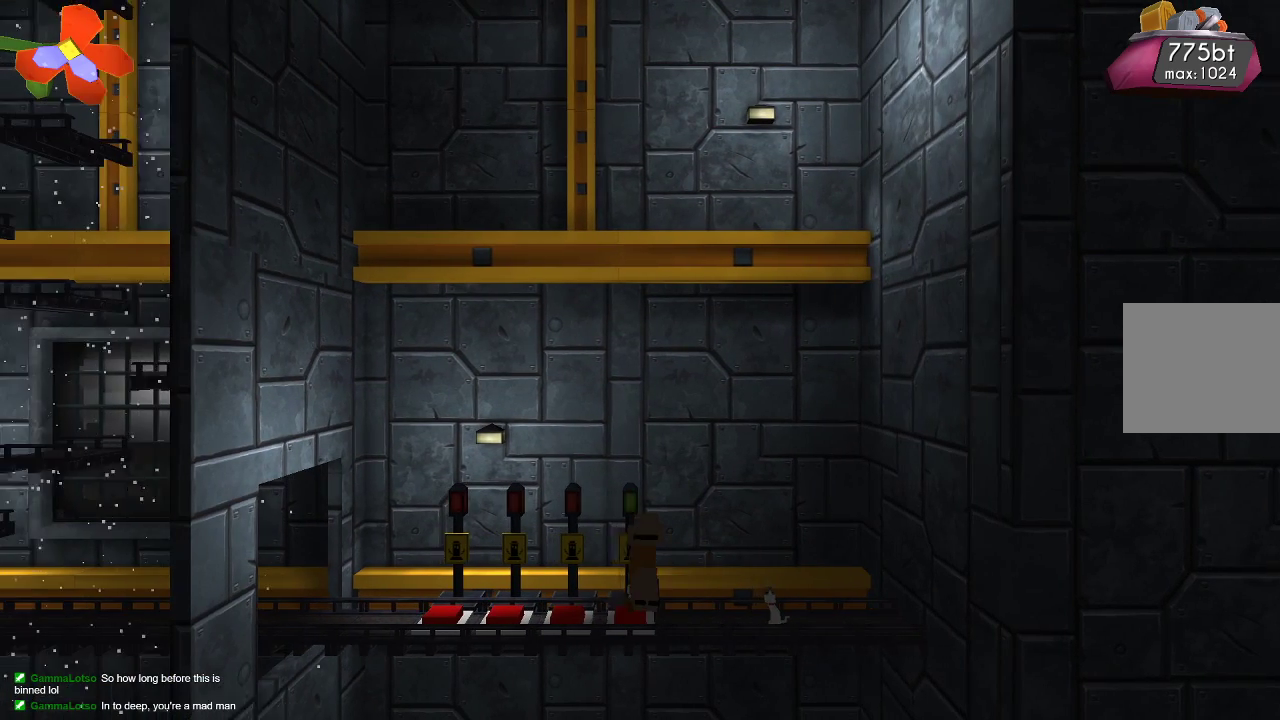
{"buttons": [], "left_stick": "center", "right_stick": "center", "events": [[133, "left_stick", "center"]]}
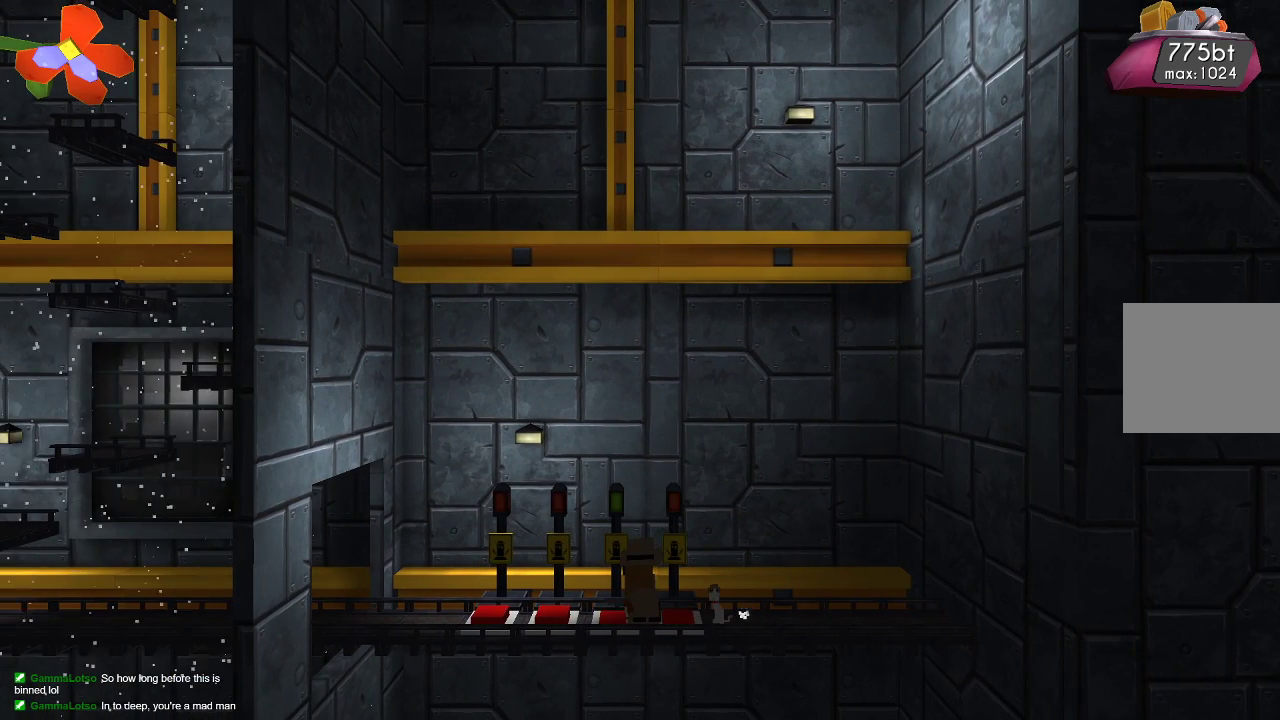
{"buttons": ["TRIANGLE"], "left_stick": "center", "right_stick": "center", "events": [[233, "TRIANGLE", "down"]]}
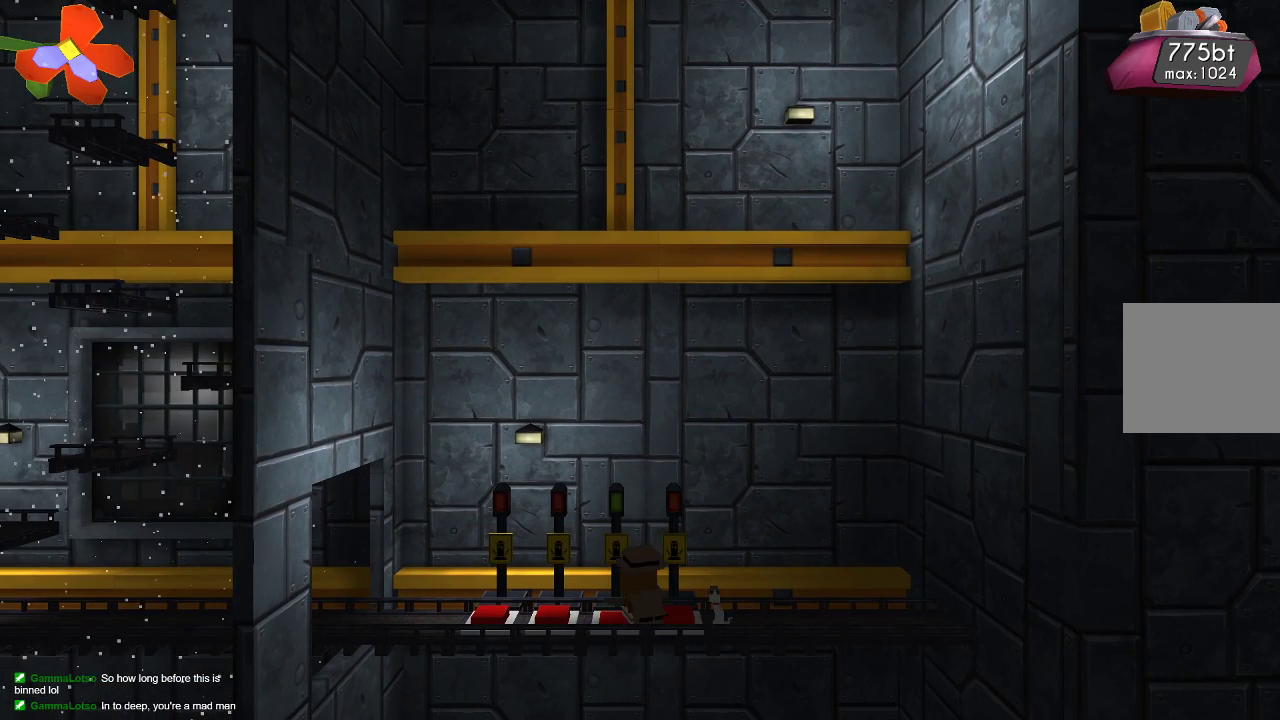
{"buttons": ["TRIANGLE"], "left_stick": "center", "right_stick": "center", "events": []}
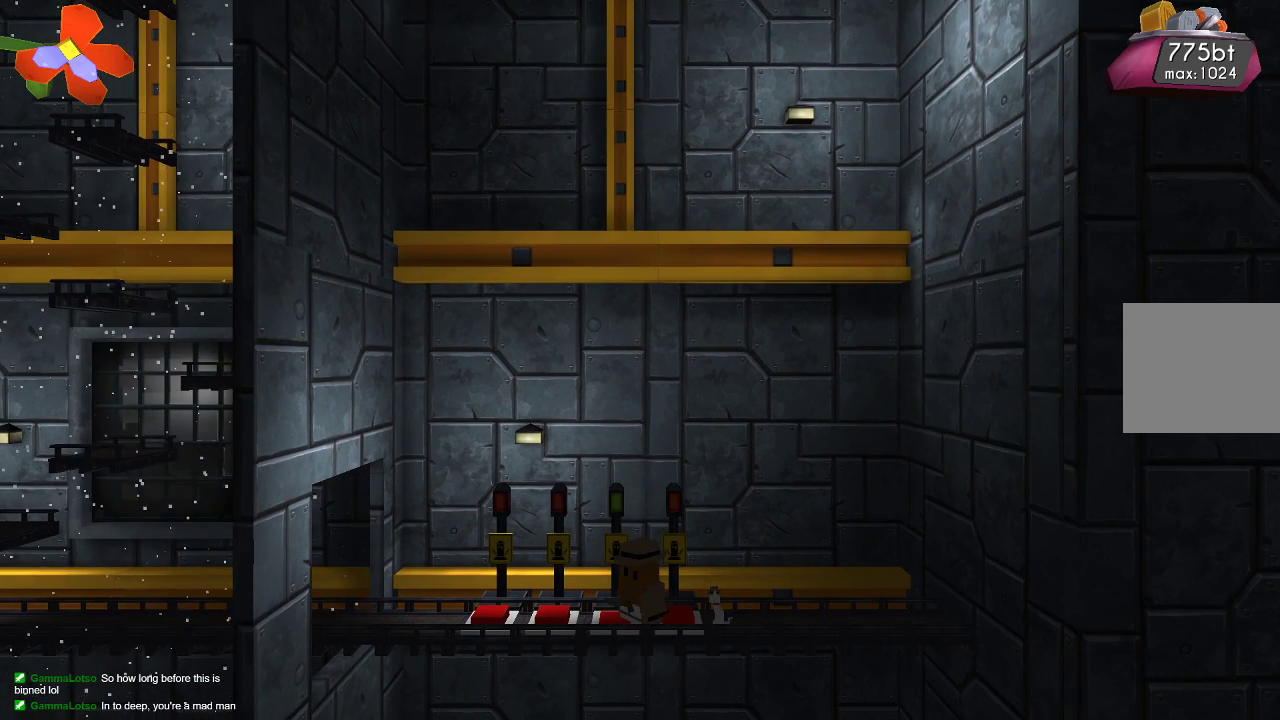
{"buttons": [], "left_stick": "center", "right_stick": "center", "events": [[67, "TRIANGLE", "up"], [233, "TRIANGLE", "down"], [300, "TRIANGLE", "up"]]}
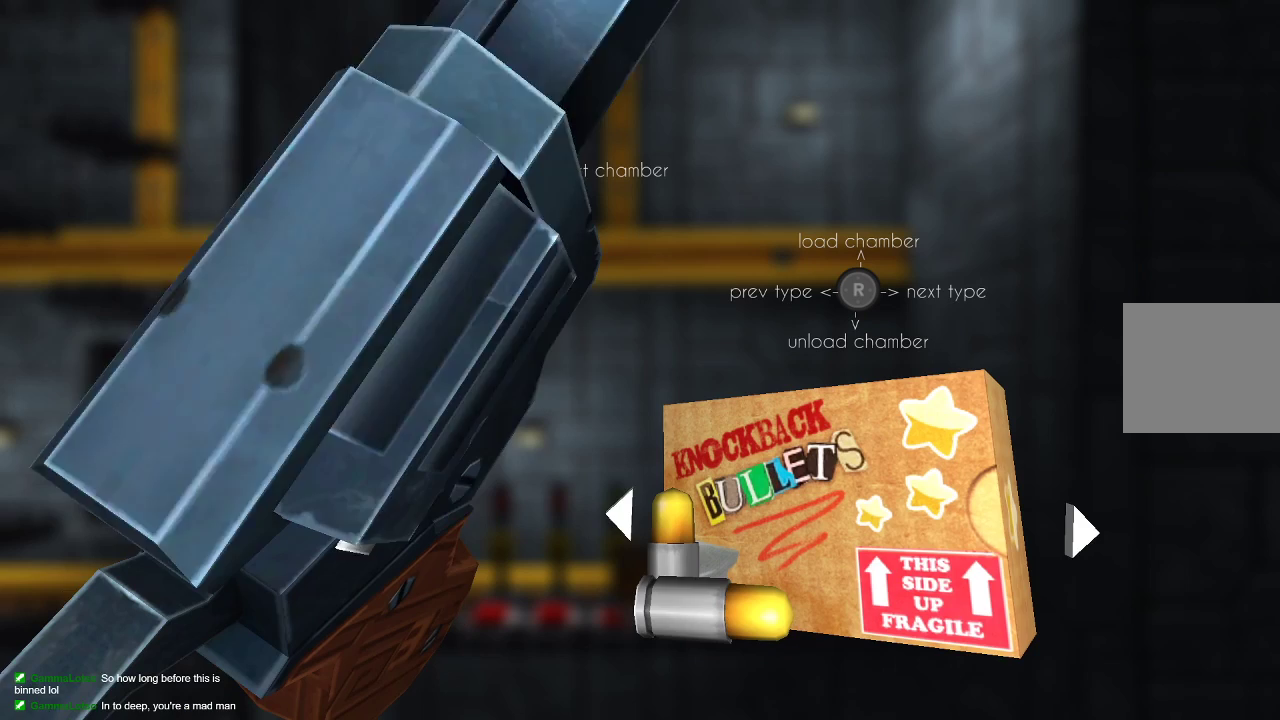
{"buttons": [], "left_stick": "center", "right_stick": "center", "events": []}
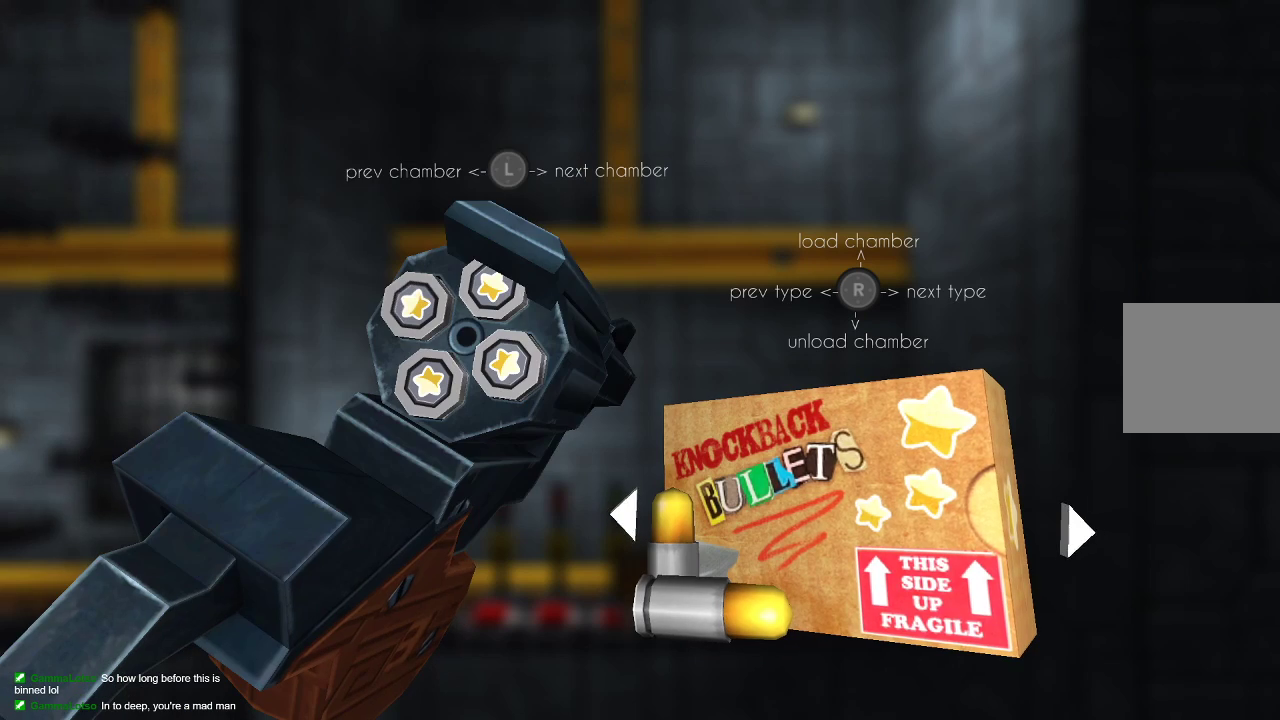
{"buttons": [], "left_stick": "center", "right_stick": "center", "events": []}
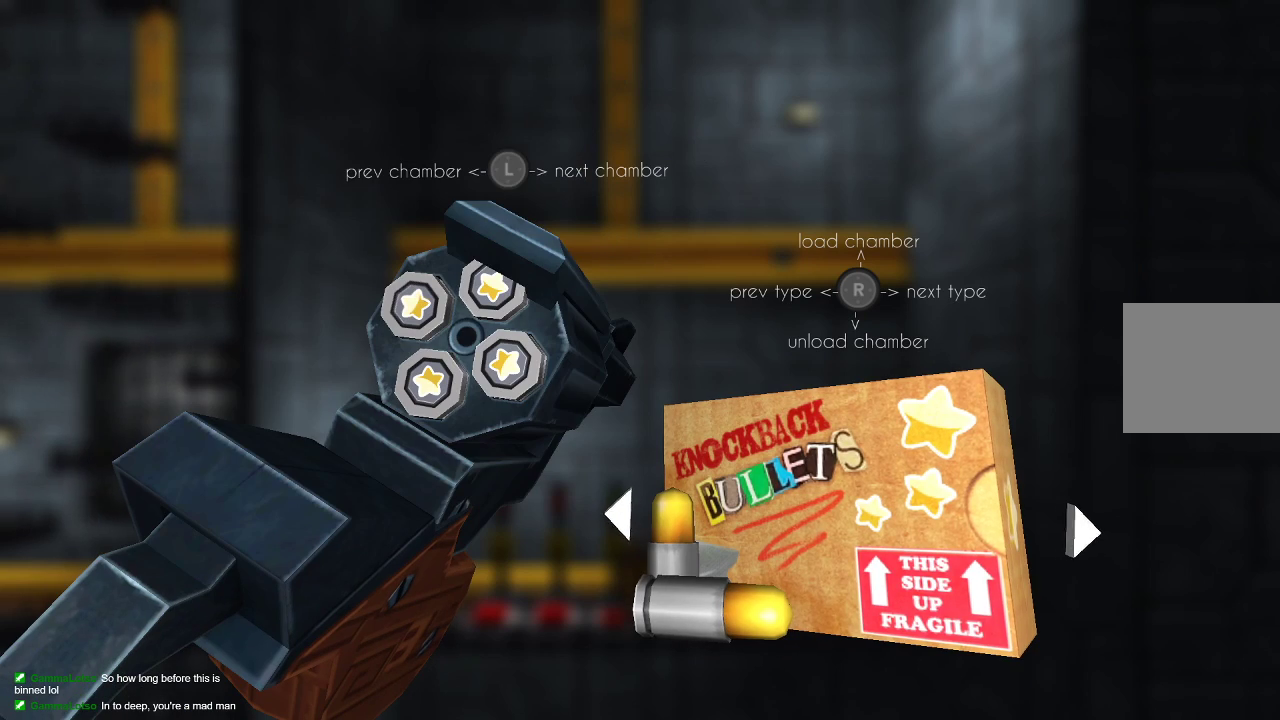
{"buttons": [], "left_stick": "center", "right_stick": "center", "events": [[67, "right_stick", "down-left"], [233, "right_stick", "center"]]}
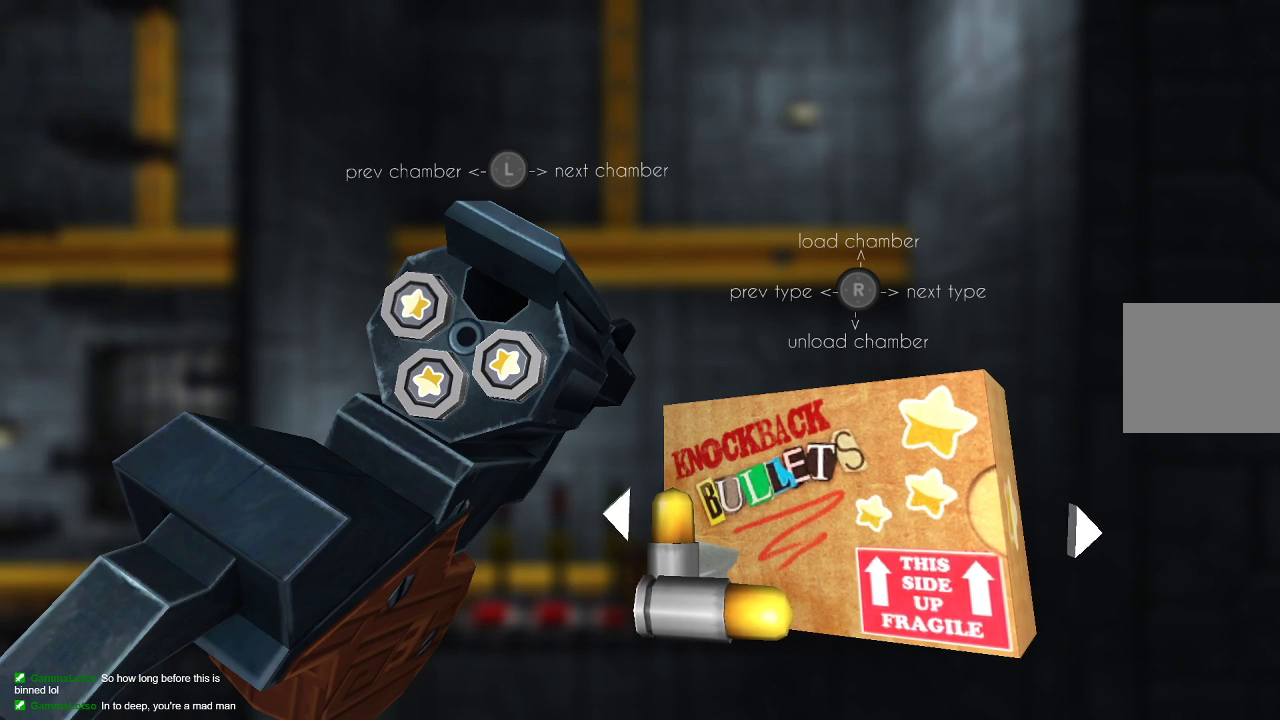
{"buttons": [], "left_stick": "center", "right_stick": "center", "events": []}
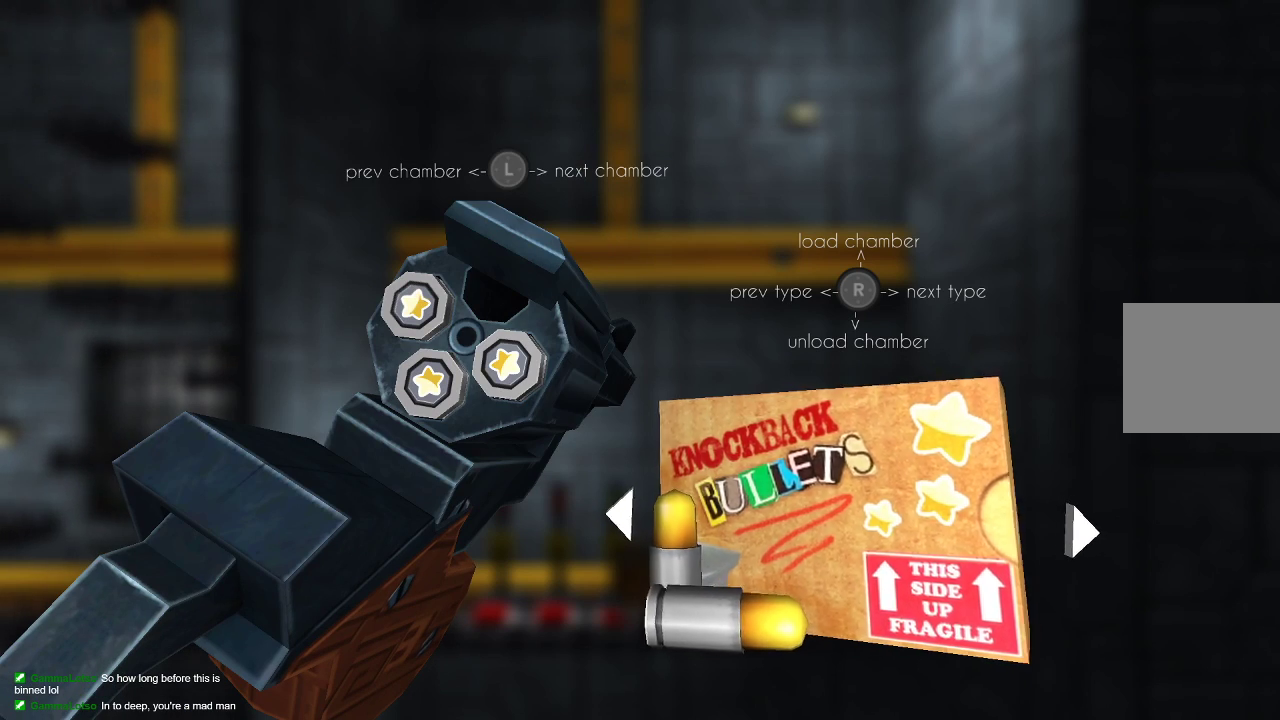
{"buttons": [], "left_stick": "center", "right_stick": "center", "events": [[300, "right_stick", "left"], [433, "right_stick", "center"]]}
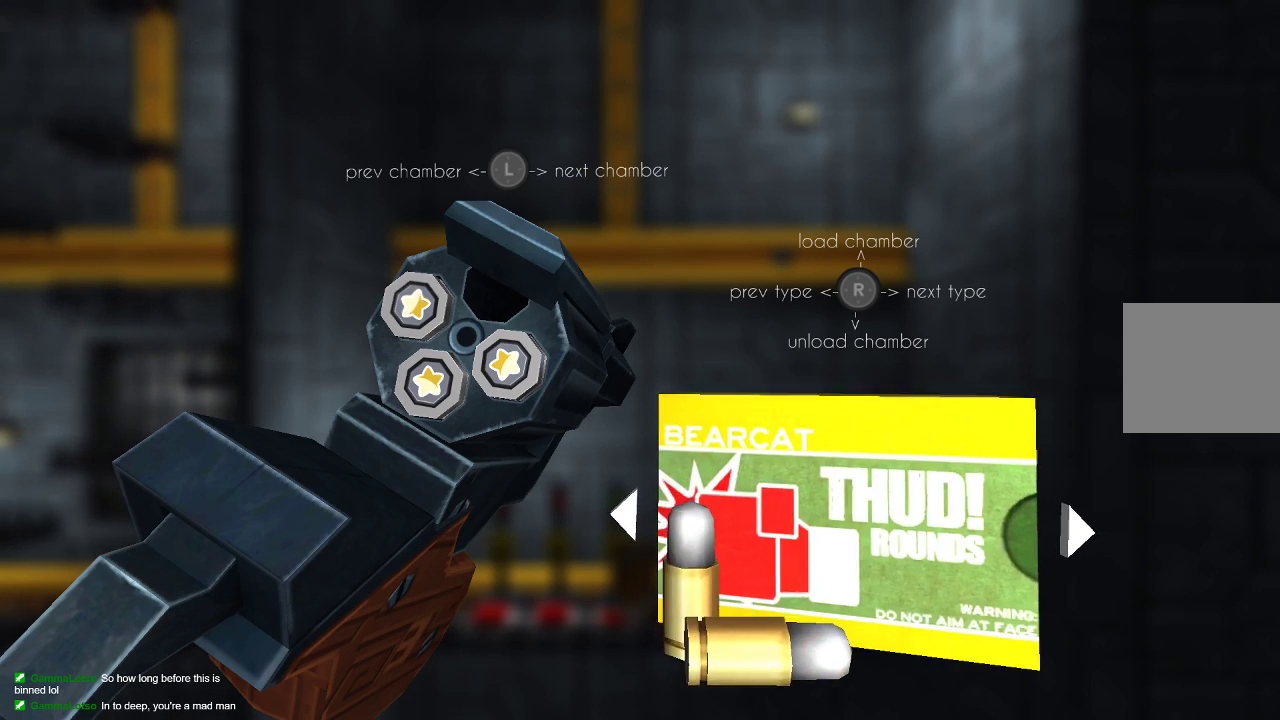
{"buttons": [], "left_stick": "center", "right_stick": "right", "events": [[200, "right_stick", "down-right"], [400, "right_stick", "right"]]}
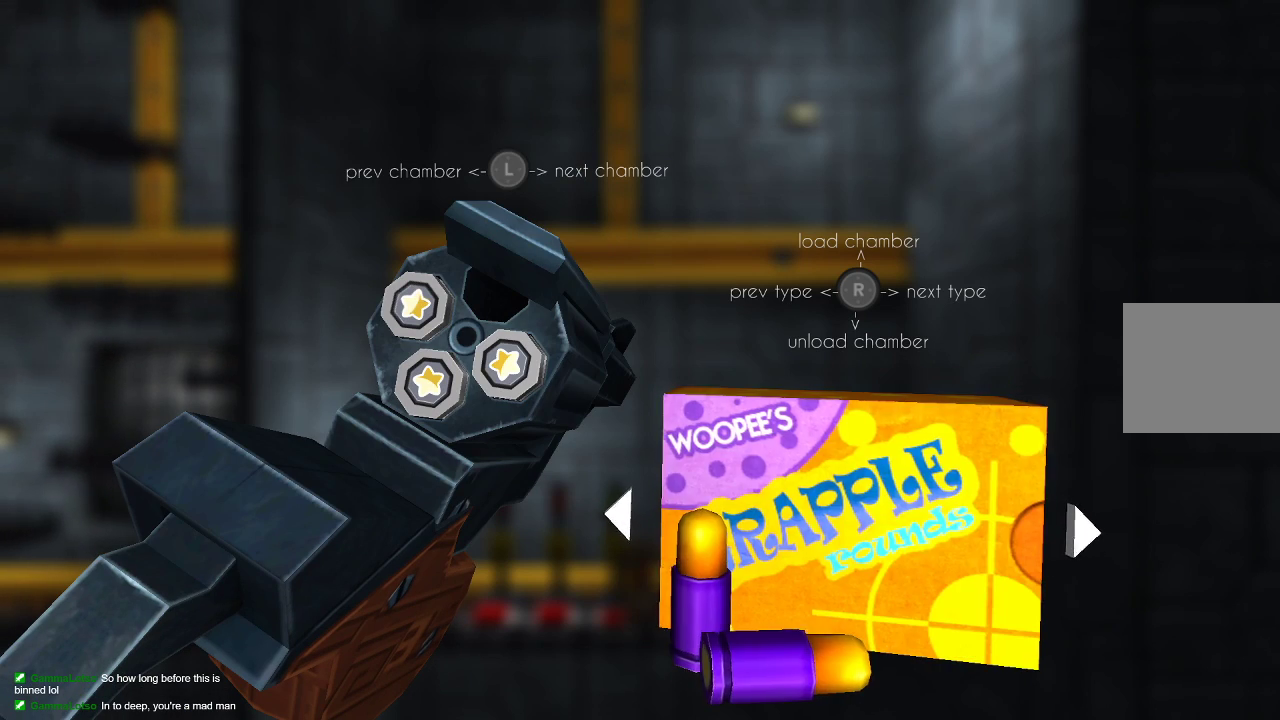
{"buttons": [], "left_stick": "center", "right_stick": "right", "events": [[100, "right_stick", "center"], [367, "right_stick", "right"]]}
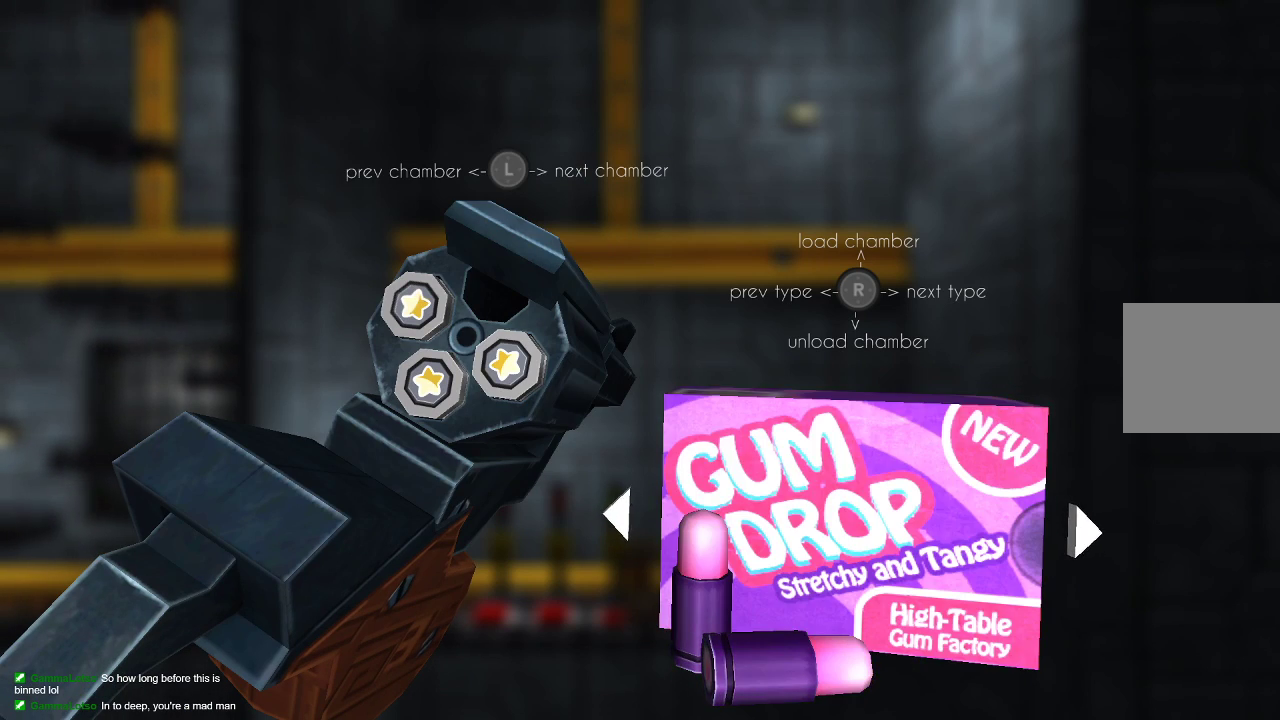
{"buttons": [], "left_stick": "center", "right_stick": "center", "events": [[33, "right_stick", "center"], [300, "right_stick", "up"], [367, "right_stick", "center"]]}
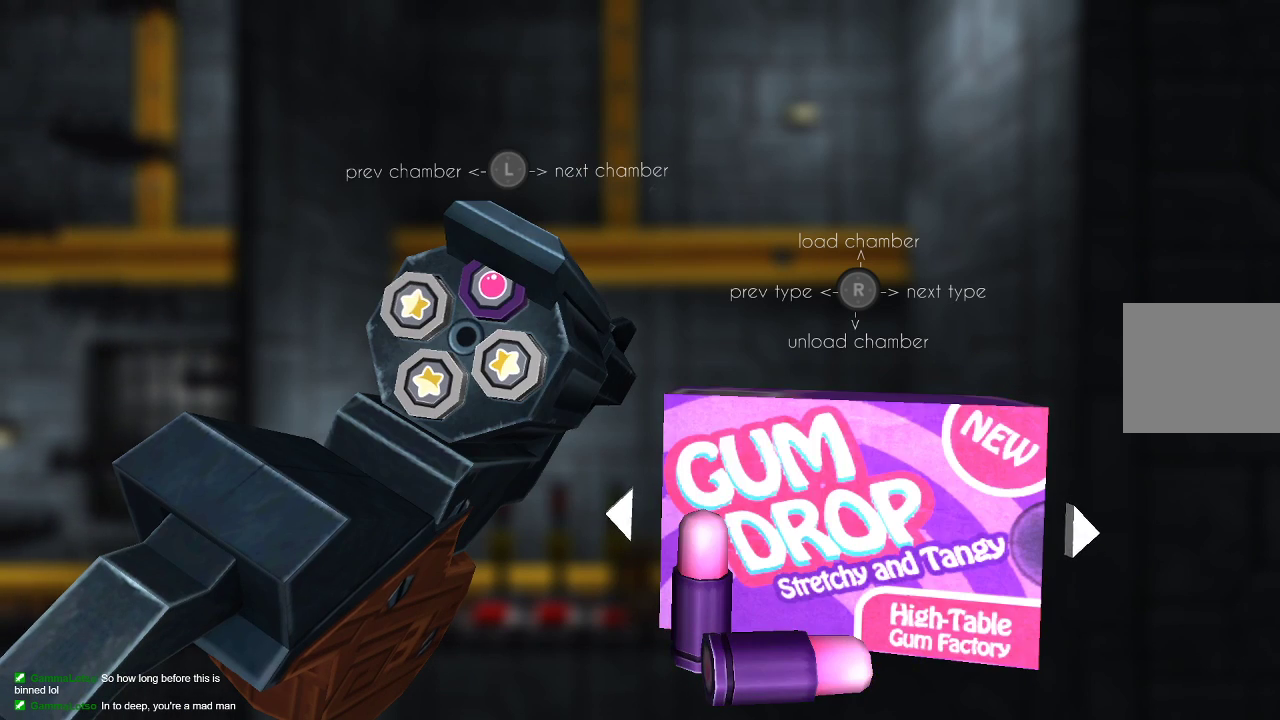
{"buttons": [], "left_stick": "right", "right_stick": "center", "events": [[33, "CIRCLE", "down"], [133, "CIRCLE", "up"], [367, "left_stick", "right"]]}
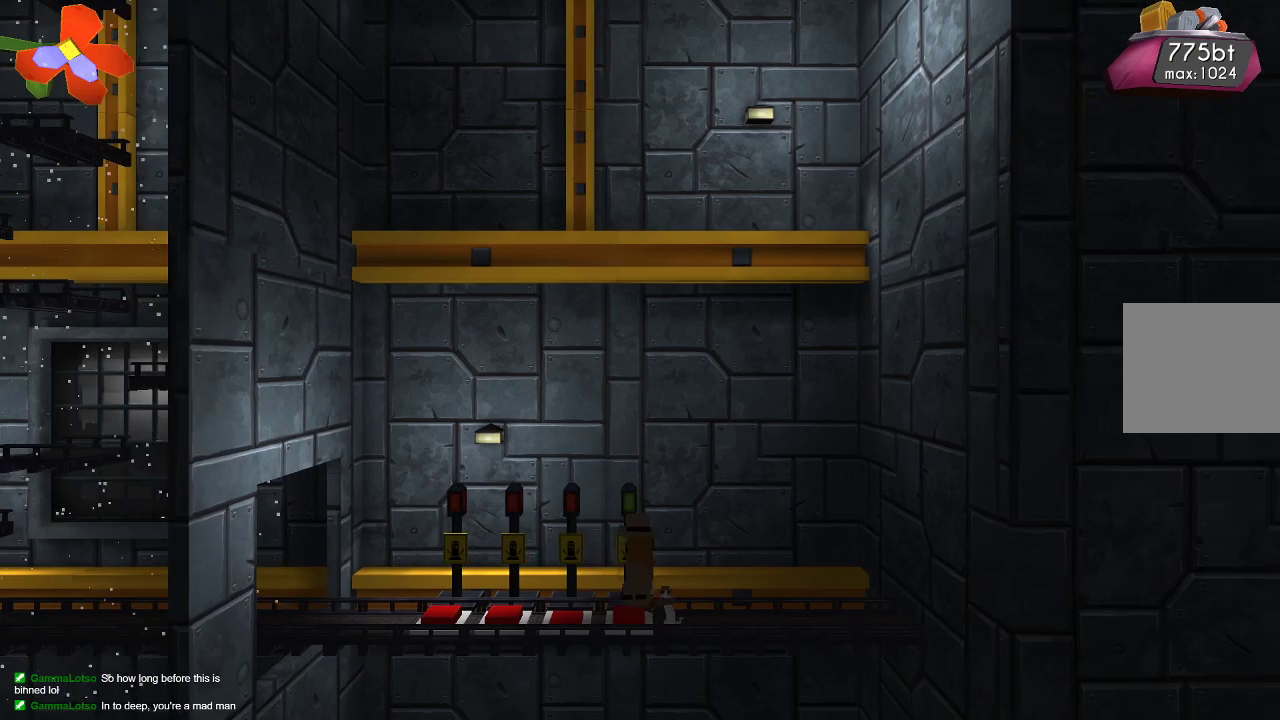
{"buttons": [], "left_stick": "center", "right_stick": "left", "events": [[33, "left_stick", "center"], [200, "left_stick", "left"], [267, "left_stick", "center"], [300, "right_stick", "left"]]}
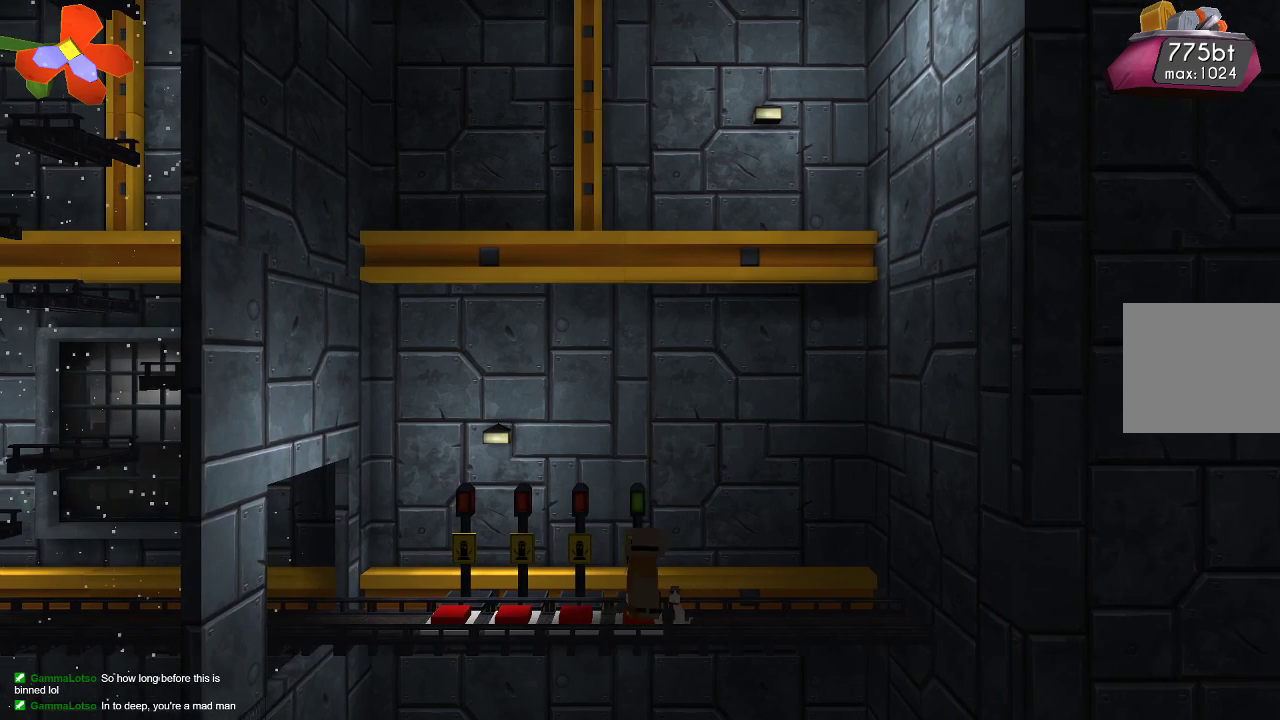
{"buttons": [], "left_stick": "center", "right_stick": "left", "events": []}
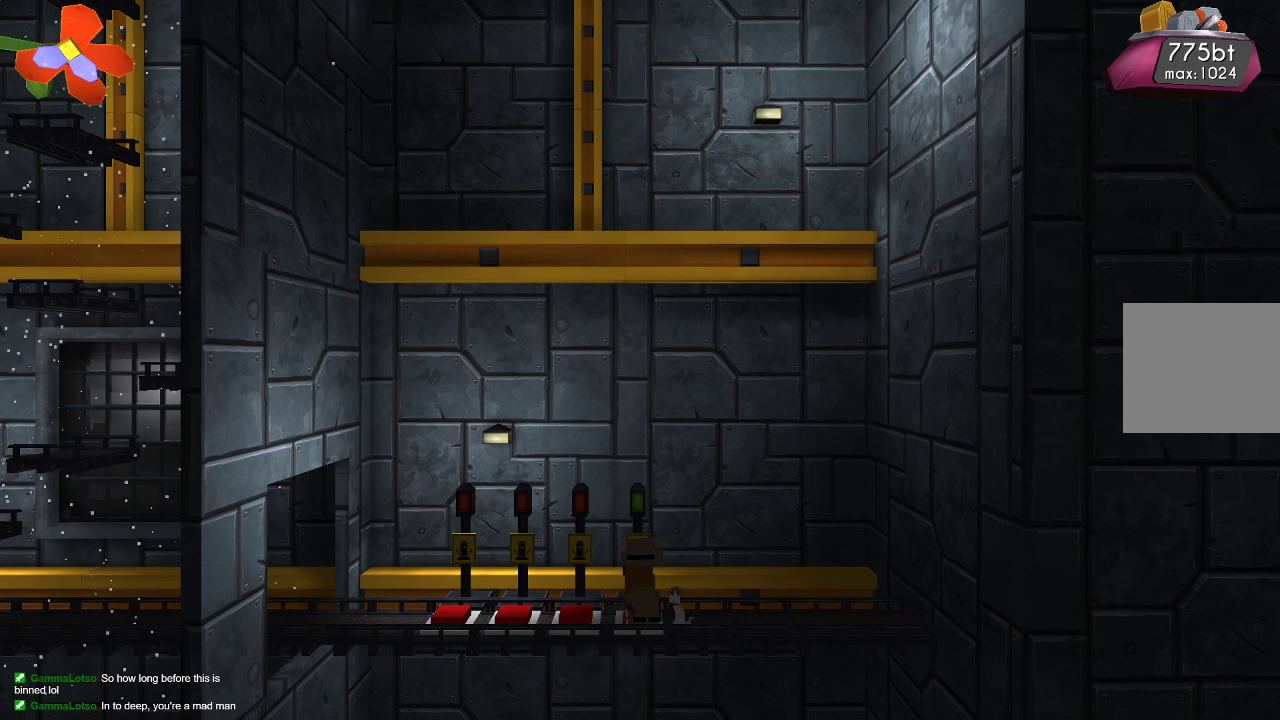
{"buttons": ["R2"], "left_stick": "center", "right_stick": "left", "events": [[467, "R2", "down"]]}
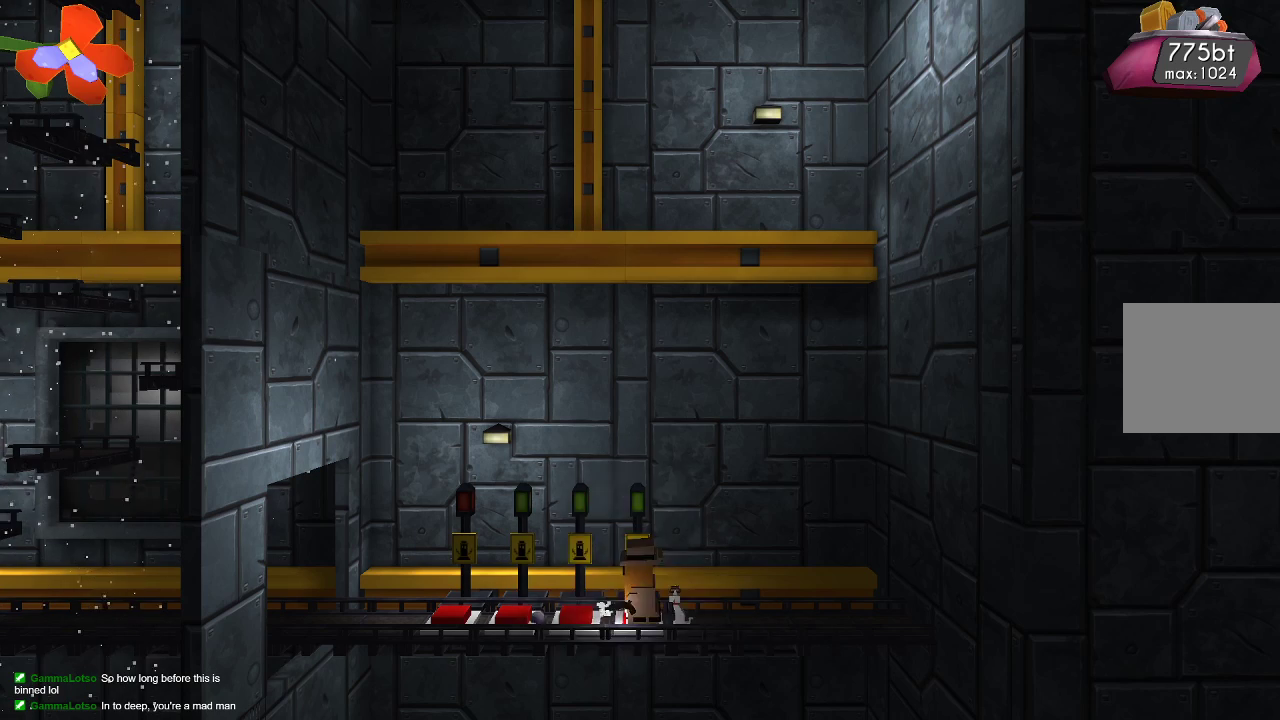
{"buttons": [], "left_stick": "center", "right_stick": "left", "events": [[133, "R2", "up"]]}
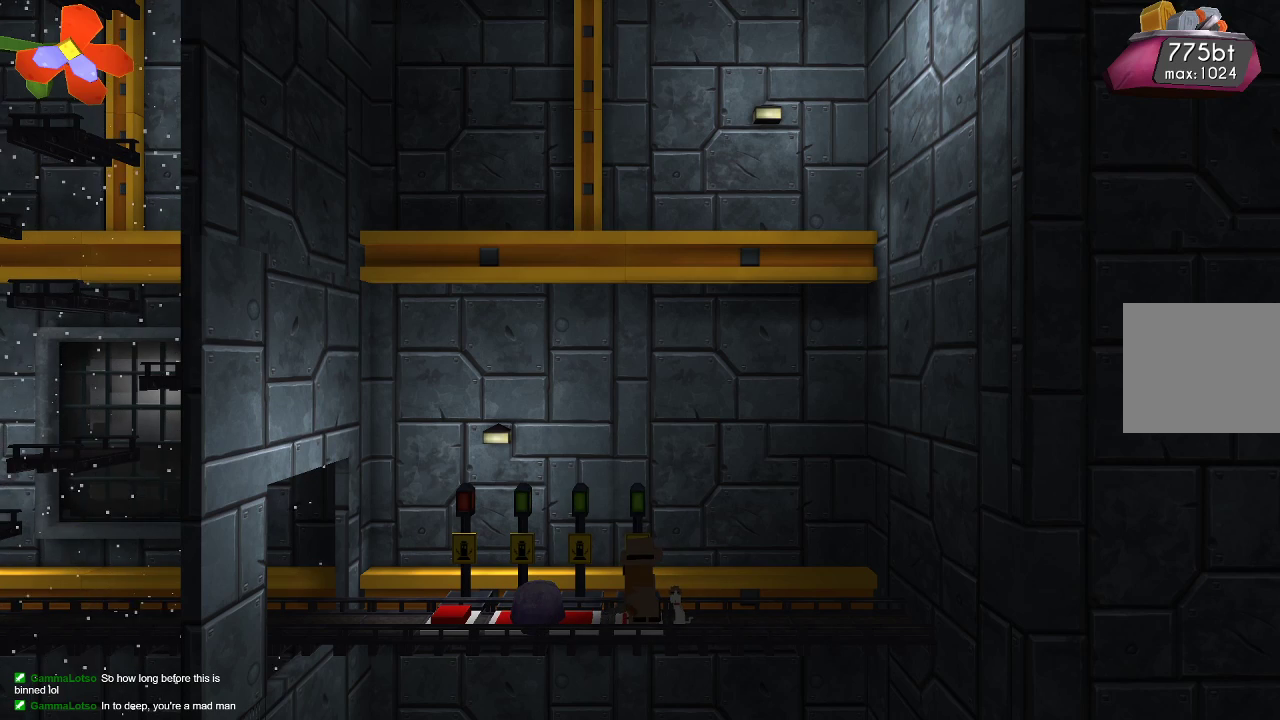
{"buttons": [], "left_stick": "right", "right_stick": "center", "events": [[133, "left_stick", "right"], [167, "right_stick", "center"]]}
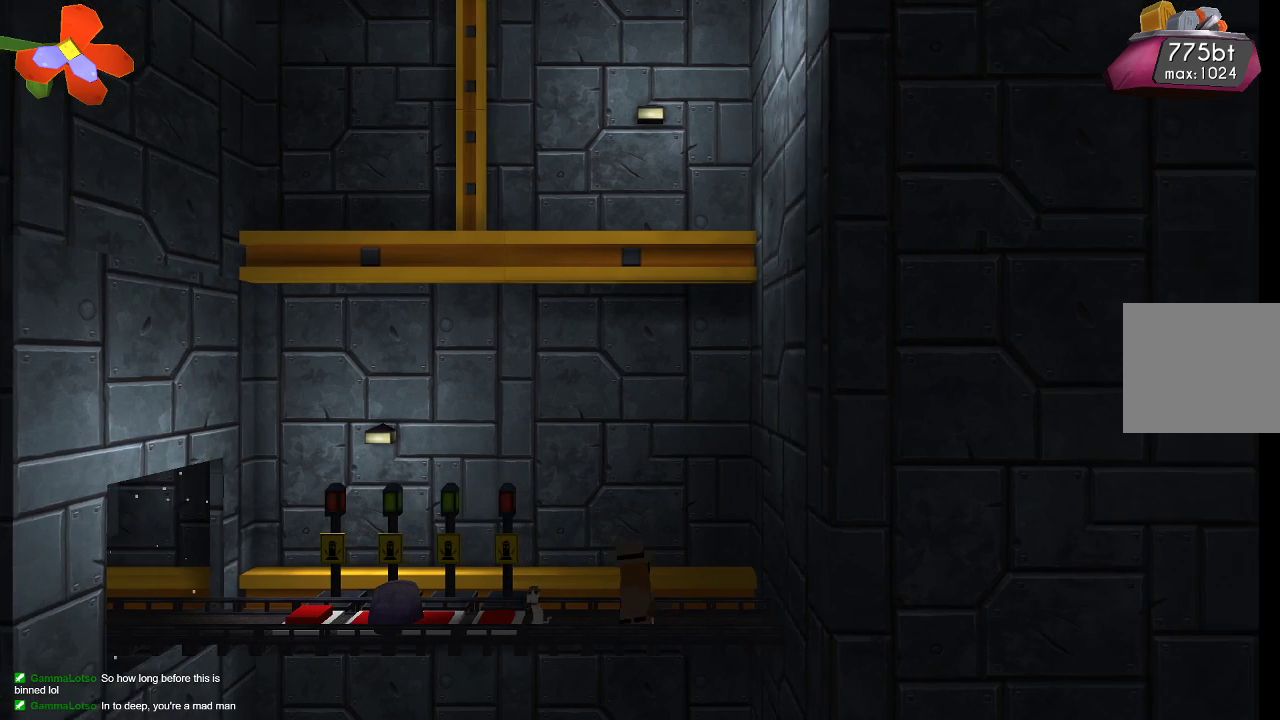
{"buttons": [], "left_stick": "center", "right_stick": "center", "events": [[233, "left_stick", "center"], [267, "TRIANGLE", "down"], [433, "TRIANGLE", "up"]]}
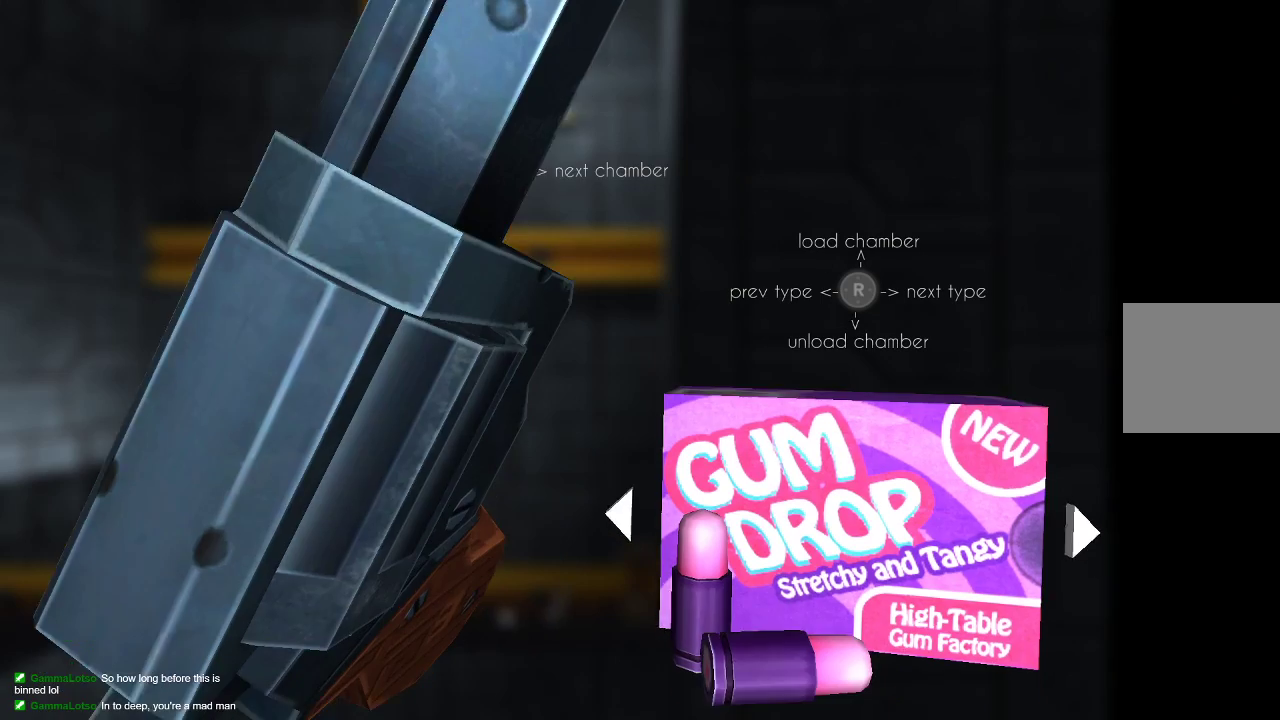
{"buttons": [], "left_stick": "center", "right_stick": "center", "events": []}
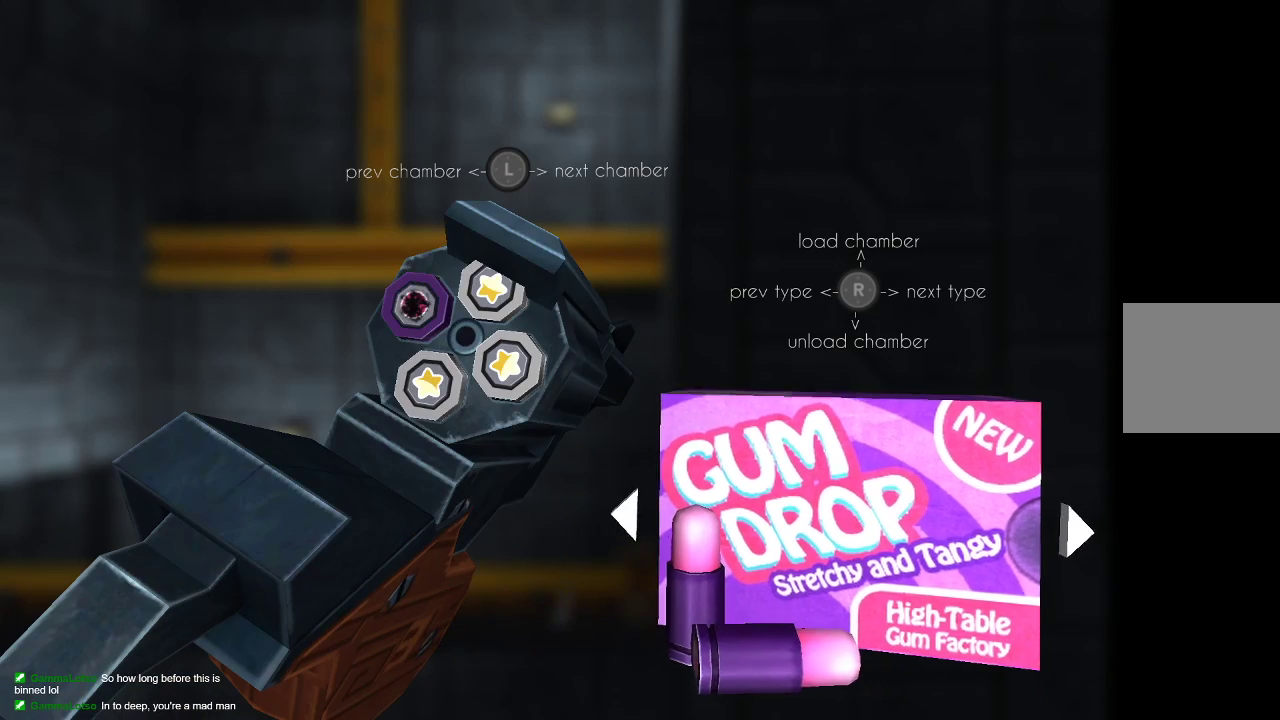
{"buttons": [], "left_stick": "center", "right_stick": "center", "events": [[167, "left_stick", "left"], [267, "left_stick", "center"], [400, "left_stick", "right"], [500, "left_stick", "center"]]}